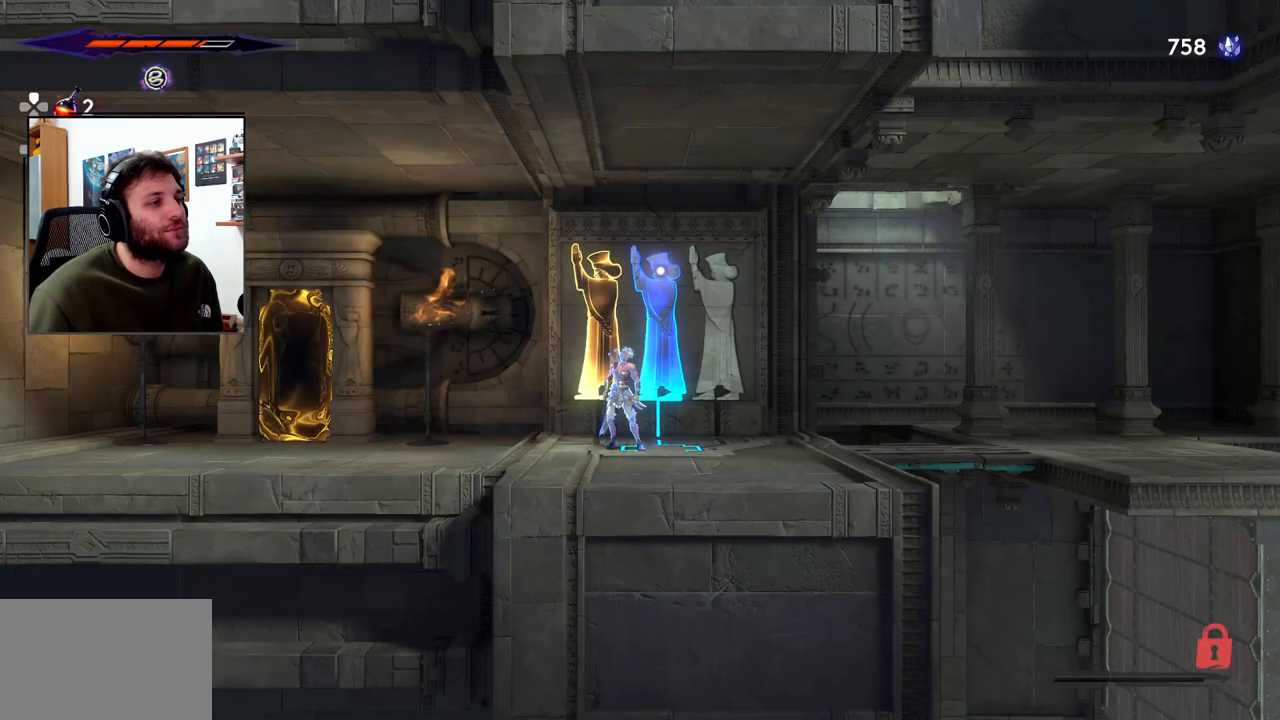
Gameplay with a controller (PlayStation layout); each line is a JSON object with the inputs held at the frame after it. "events" lists button and stick changes between this image and that frame as [ms after this image, input, new state], when the widget could be followed in between.
{"buttons": [], "left_stick": "right", "right_stick": "center", "events": [[333, "left_stick", "right"]]}
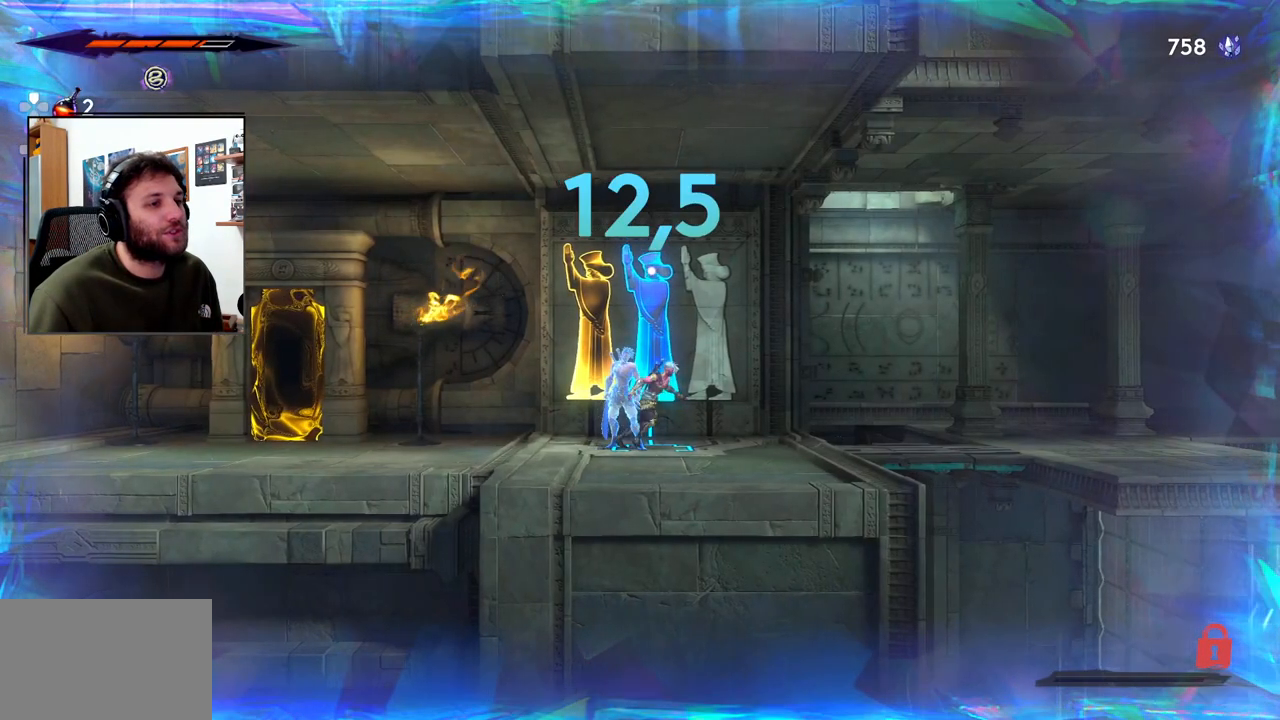
{"buttons": ["CROSS"], "left_stick": "right", "right_stick": "center", "events": [[500, "CROSS", "down"]]}
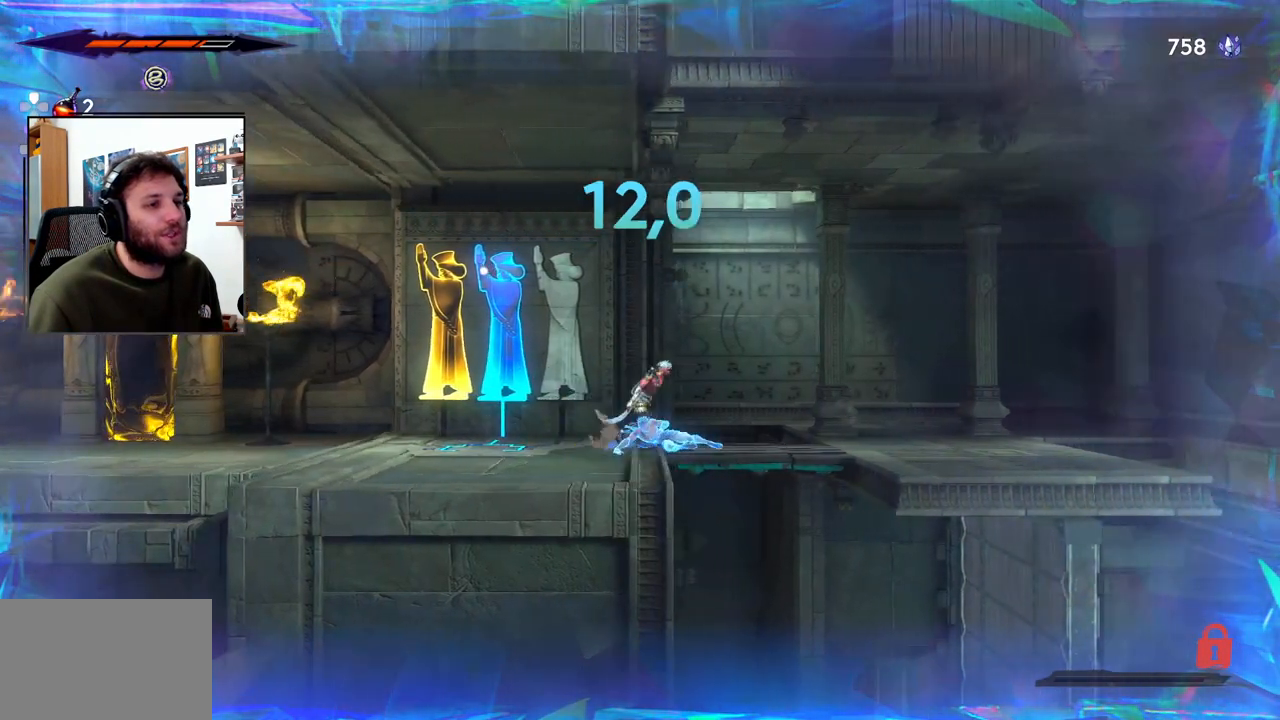
{"buttons": [], "left_stick": "right", "right_stick": "center", "events": [[217, "CROSS", "up"]]}
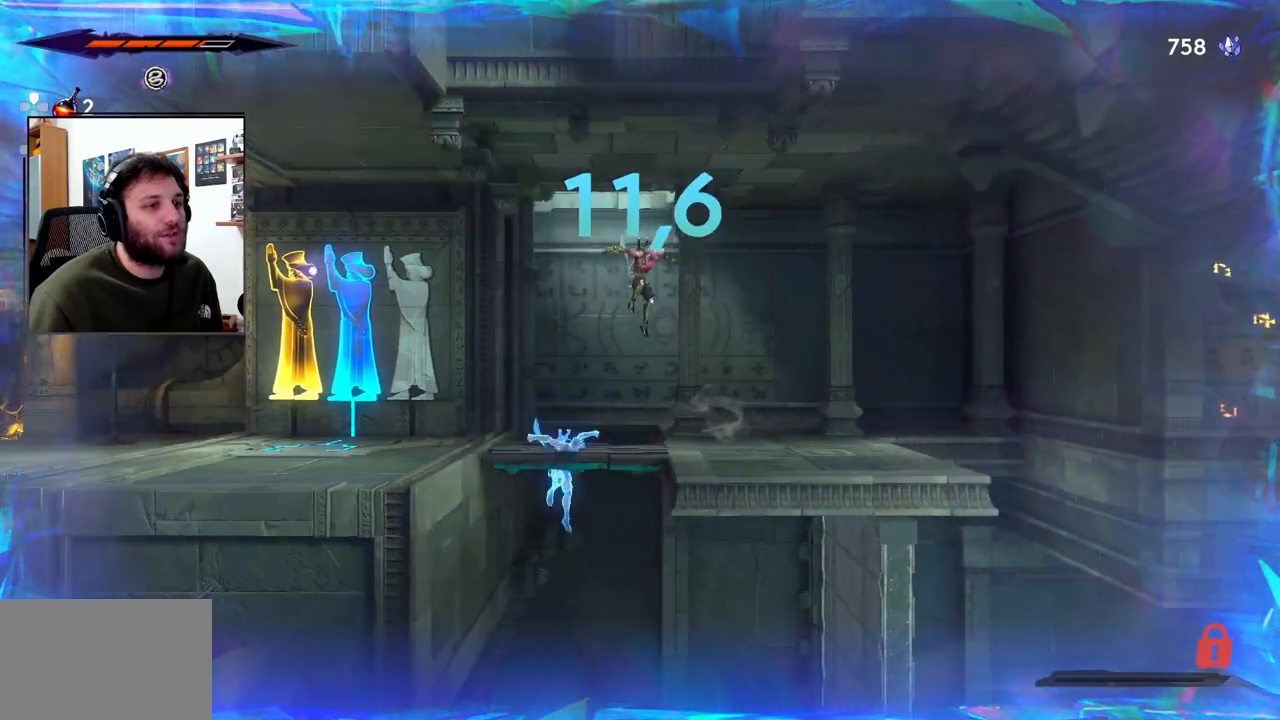
{"buttons": [], "left_stick": "right", "right_stick": "center", "events": []}
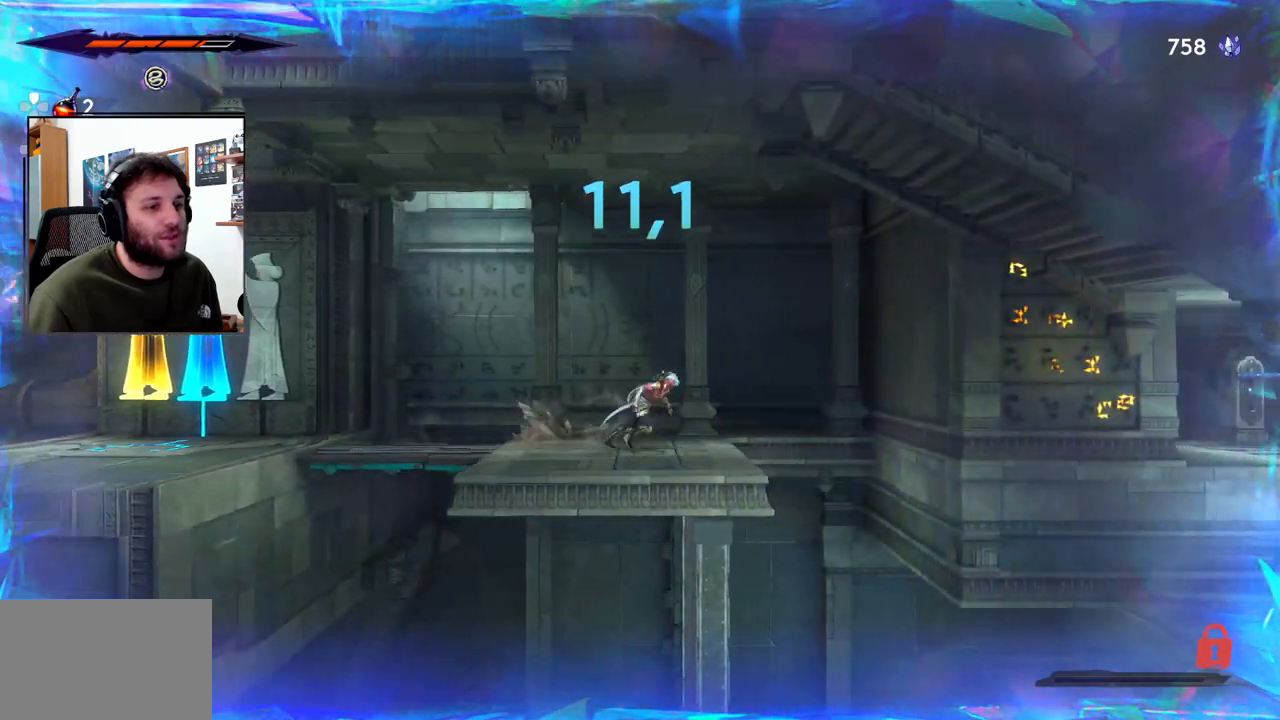
{"buttons": [], "left_stick": "center", "right_stick": "center", "events": [[467, "left_stick", "center"]]}
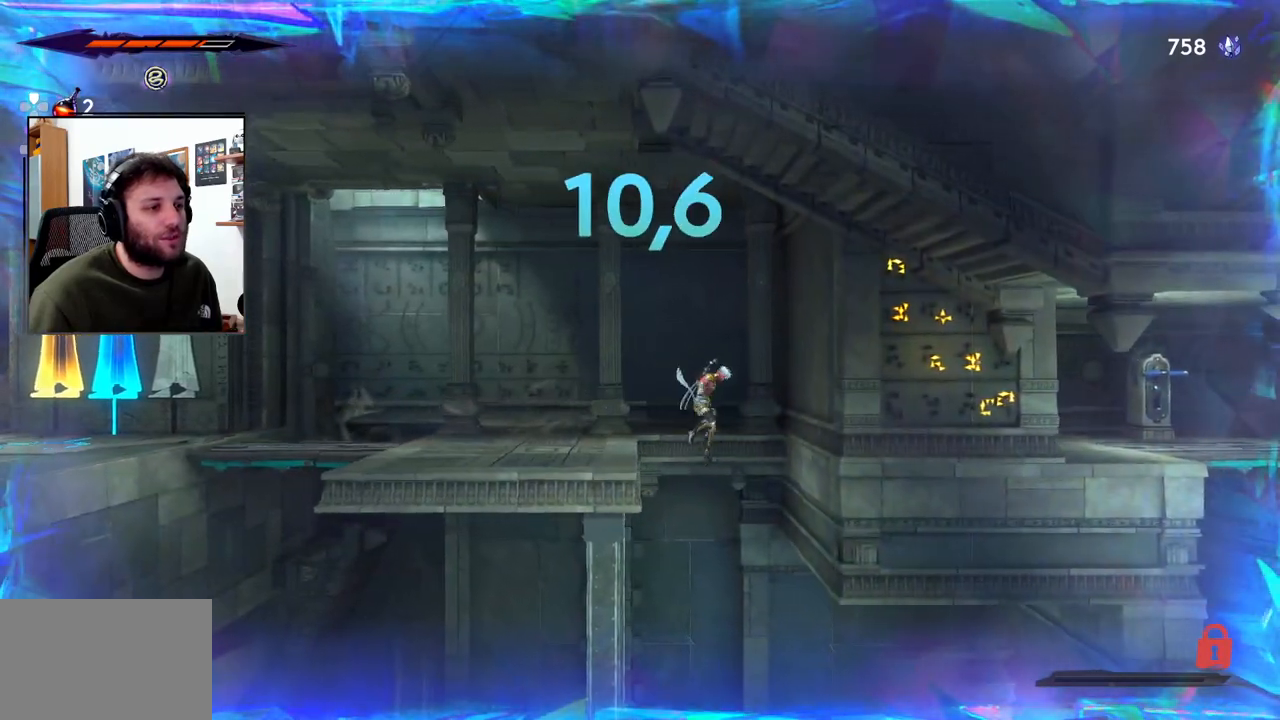
{"buttons": [], "left_stick": "left", "right_stick": "center", "events": [[33, "left_stick", "left"]]}
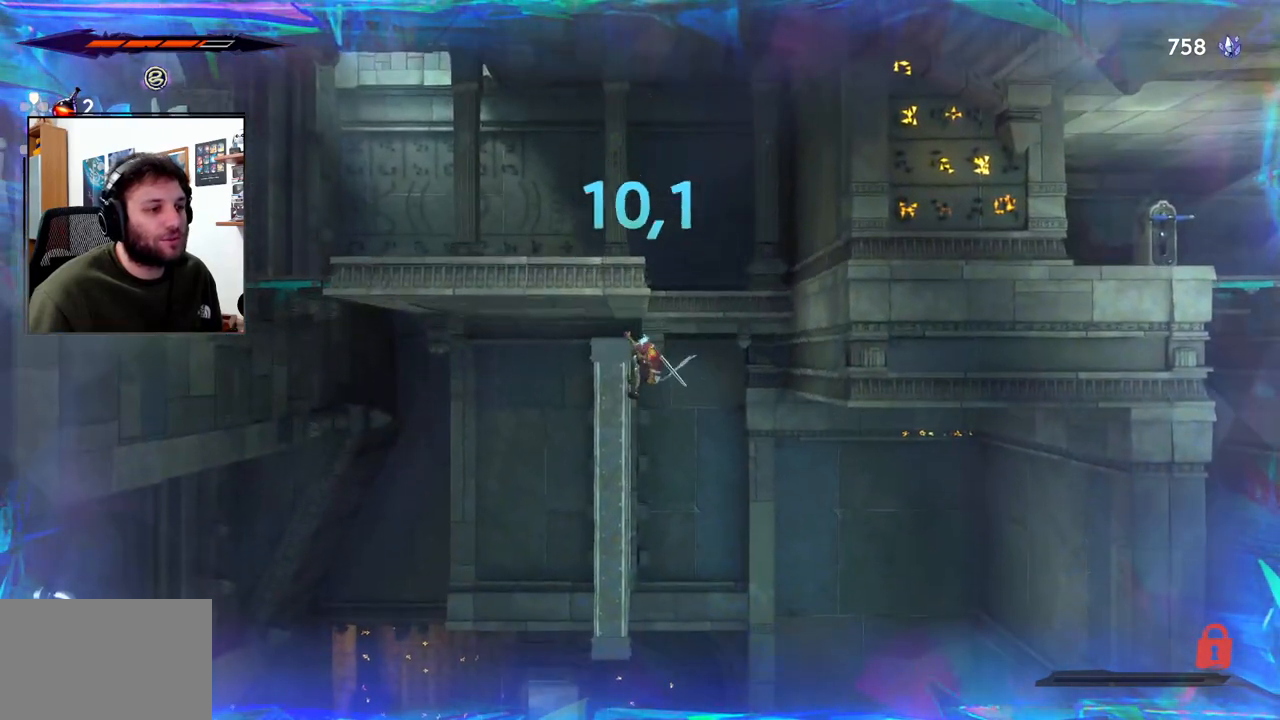
{"buttons": [], "left_stick": "left", "right_stick": "center", "events": []}
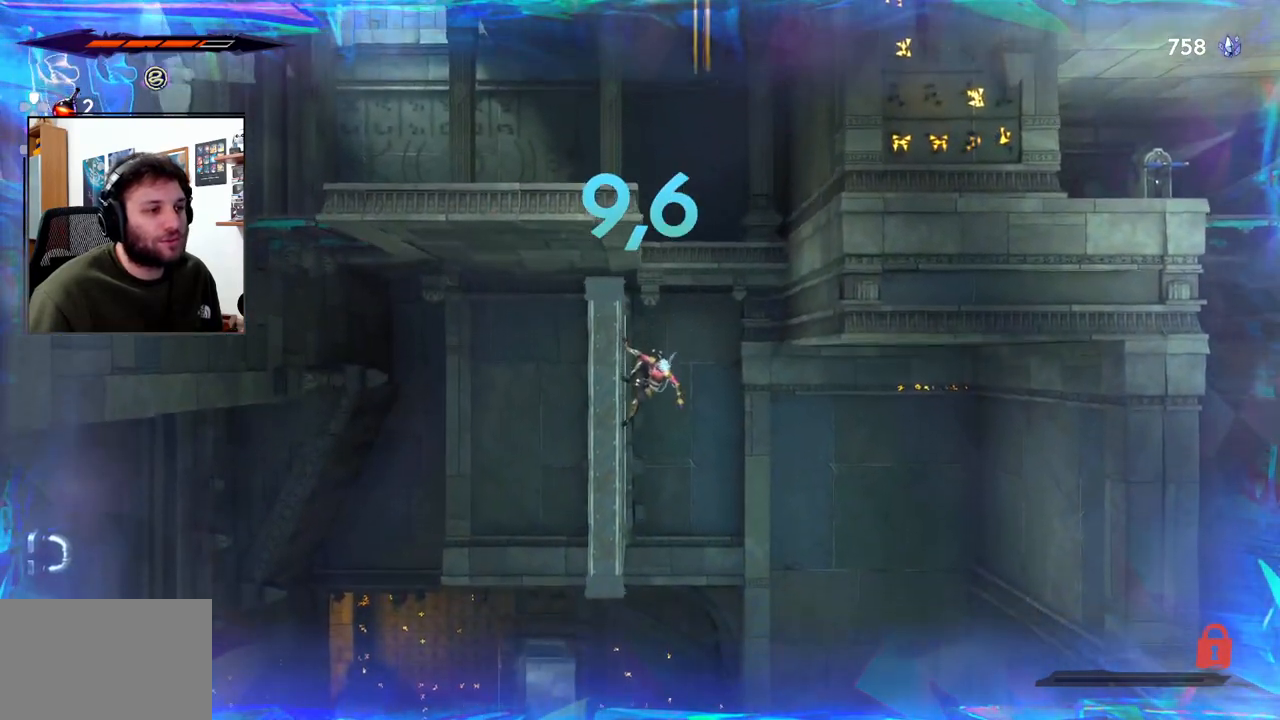
{"buttons": ["CROSS"], "left_stick": "left", "right_stick": "center", "events": [[483, "CROSS", "down"]]}
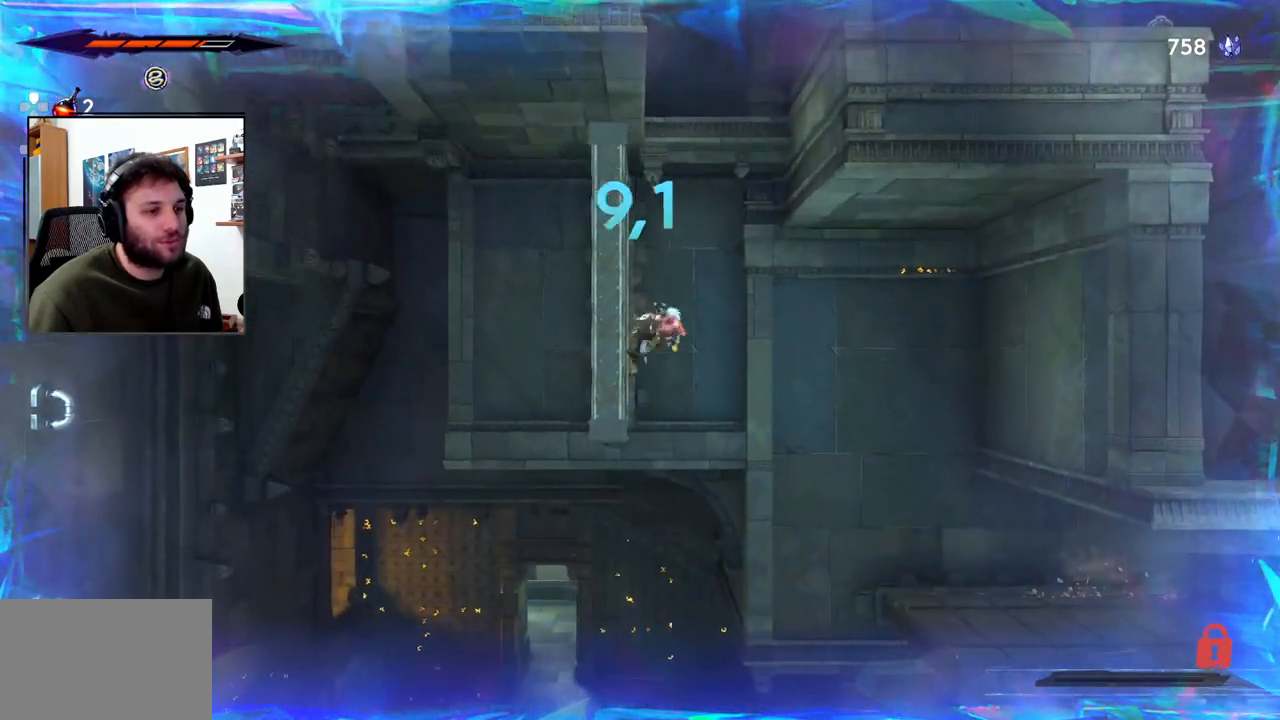
{"buttons": [], "left_stick": "right", "right_stick": "center", "events": [[367, "CROSS", "up"], [383, "left_stick", "center"], [433, "left_stick", "right"]]}
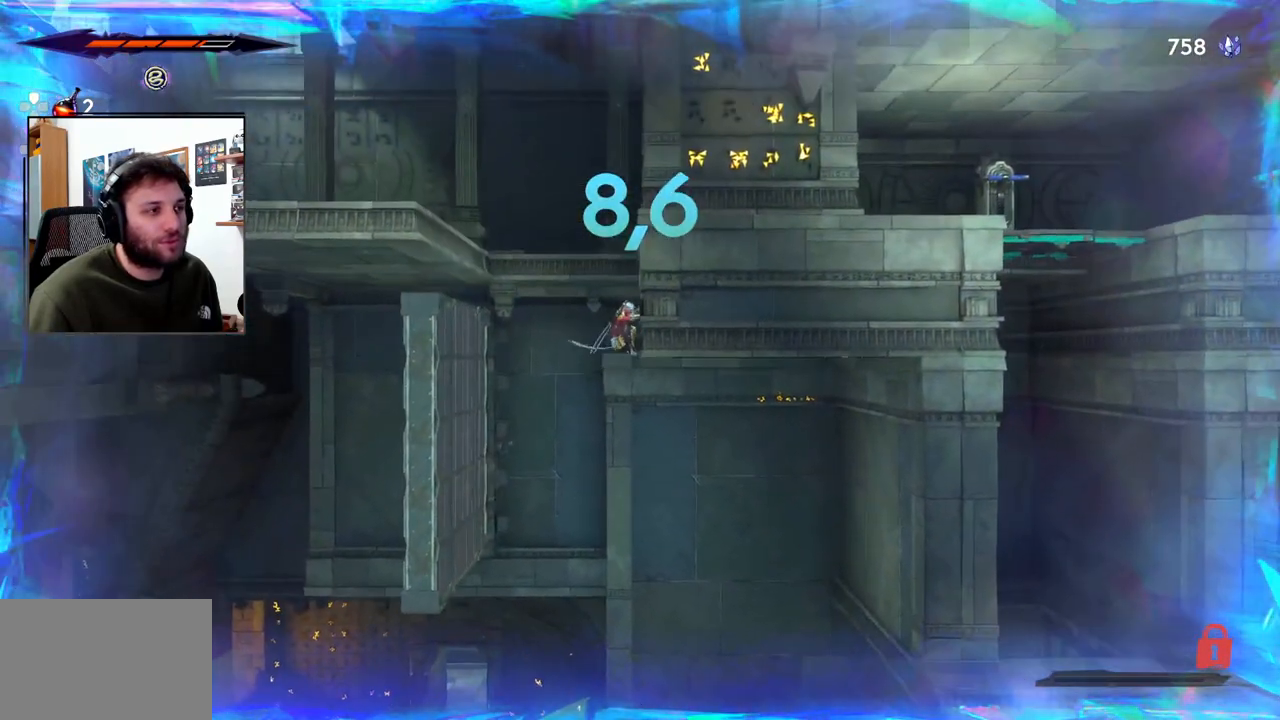
{"buttons": [], "left_stick": "right", "right_stick": "center", "events": []}
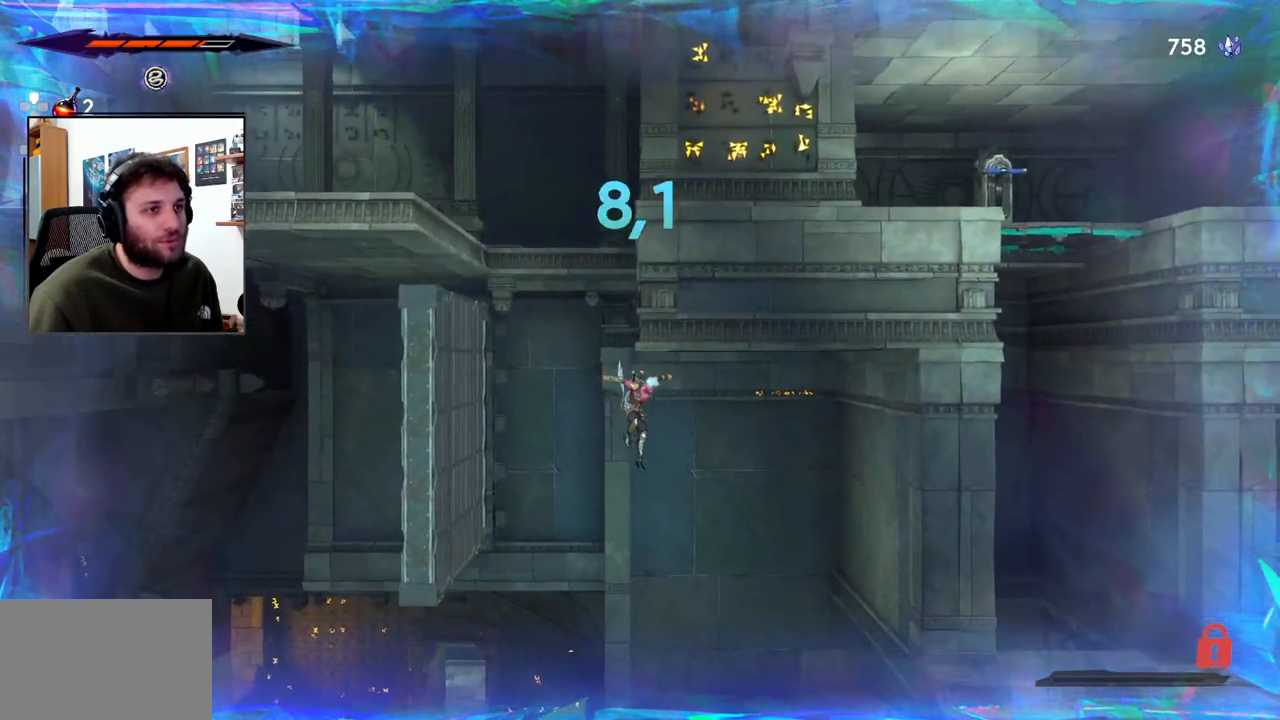
{"buttons": [], "left_stick": "right", "right_stick": "center", "events": []}
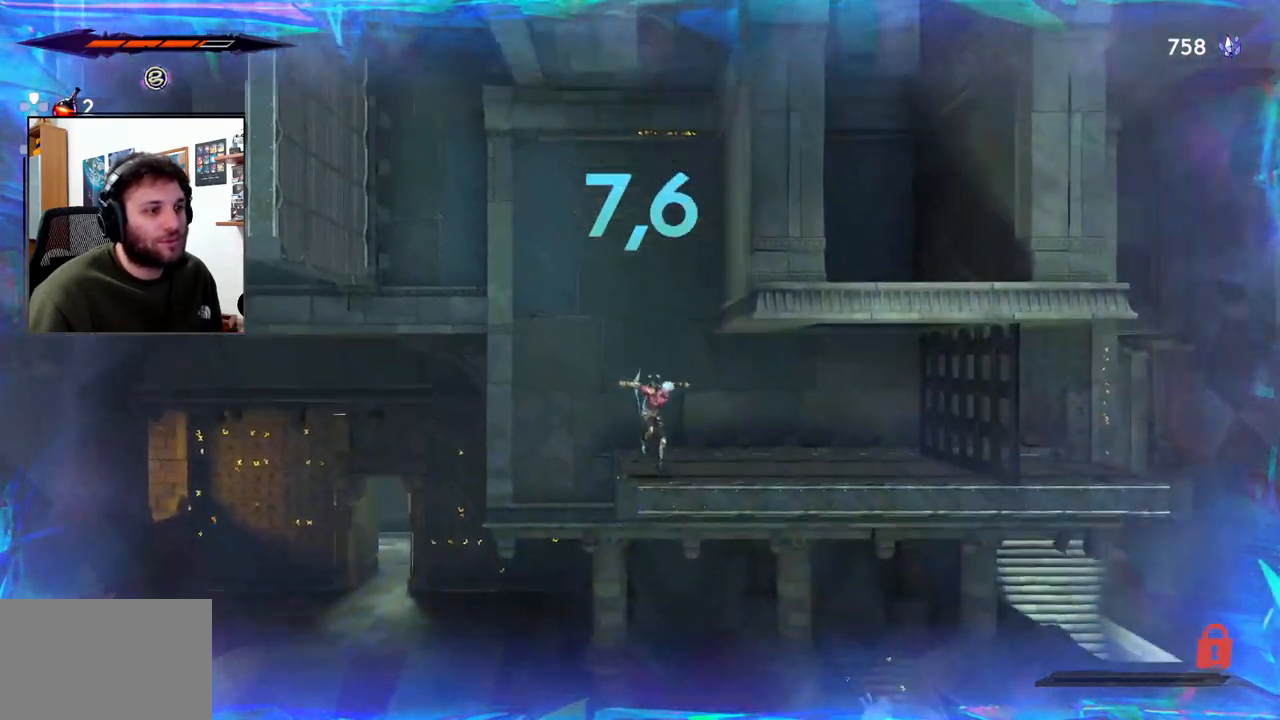
{"buttons": [], "left_stick": "right", "right_stick": "center", "events": []}
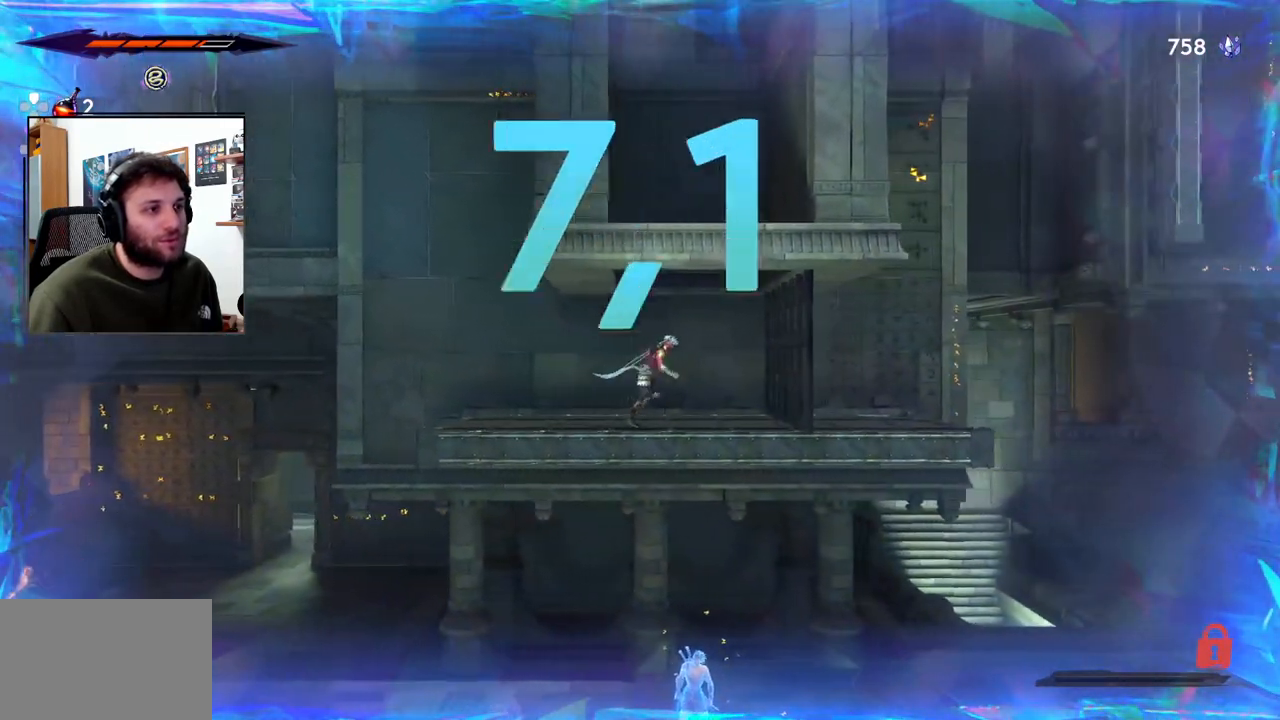
{"buttons": ["CROSS"], "left_stick": "left", "right_stick": "center", "events": [[33, "CROSS", "down"], [400, "CROSS", "up"], [483, "CROSS", "down"], [483, "left_stick", "left"]]}
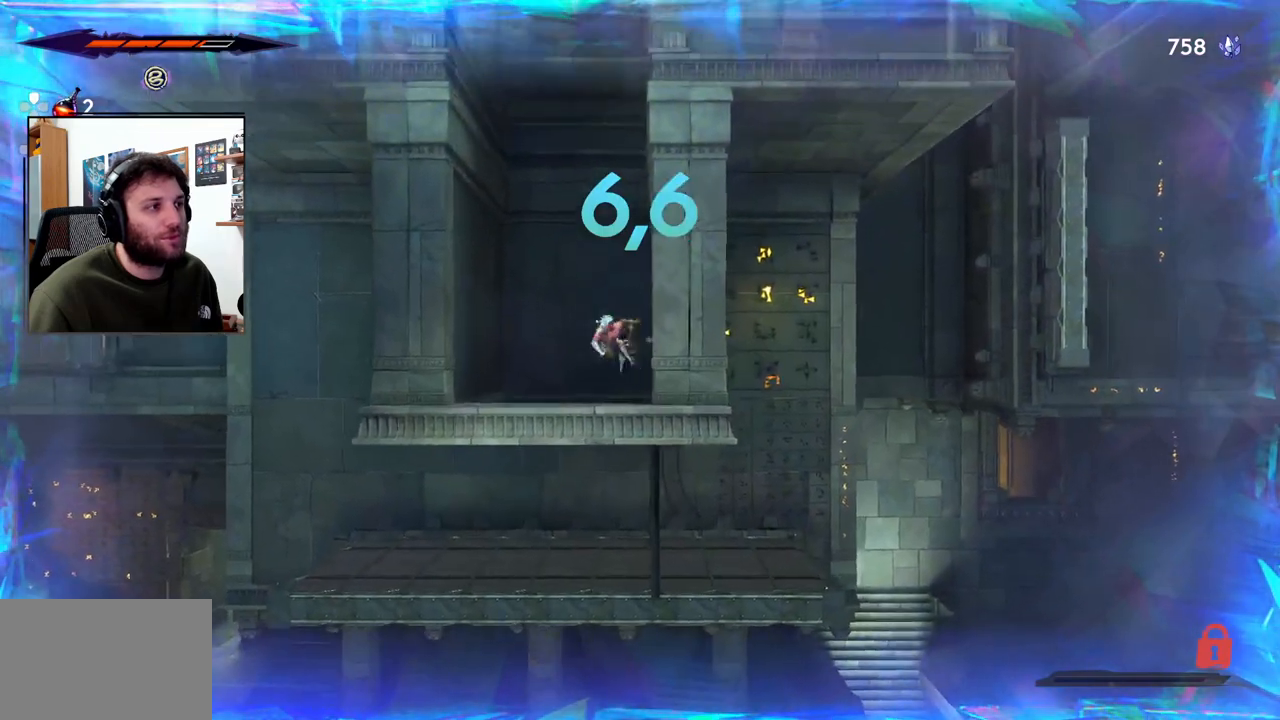
{"buttons": ["CROSS"], "left_stick": "right", "right_stick": "center", "events": [[367, "CROSS", "up"], [433, "left_stick", "center"], [483, "CROSS", "down"], [483, "left_stick", "right"]]}
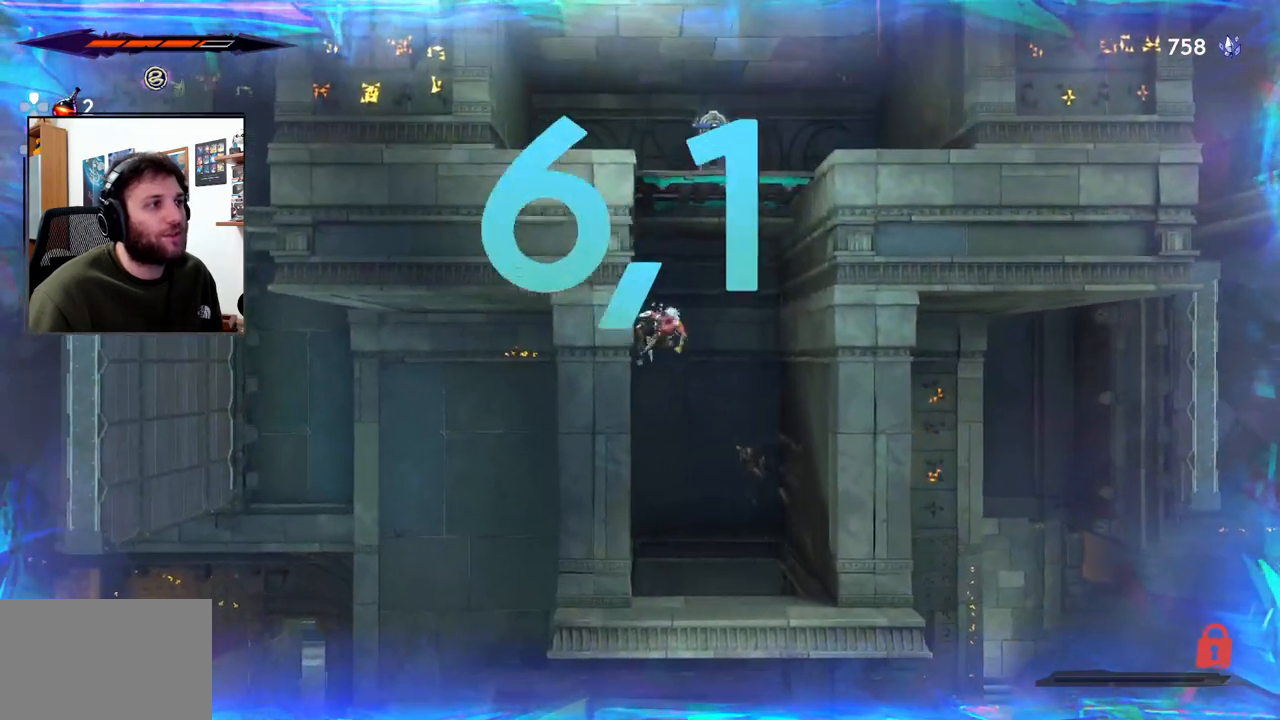
{"buttons": ["CROSS"], "left_stick": "left", "right_stick": "center", "events": [[317, "CROSS", "up"], [417, "CROSS", "down"], [417, "left_stick", "center"], [483, "left_stick", "left"]]}
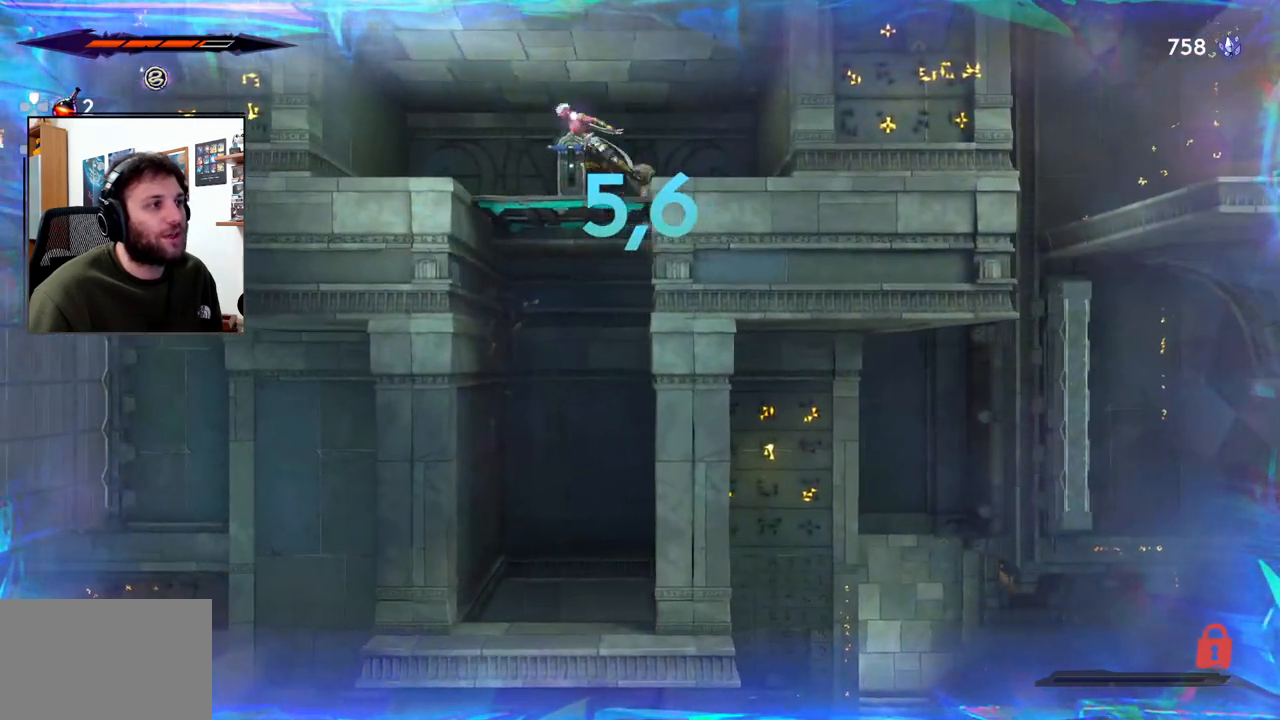
{"buttons": [], "left_stick": "center", "right_stick": "center", "events": [[117, "CROSS", "up"], [150, "left_stick", "center"], [317, "left_stick", "right"], [483, "left_stick", "center"]]}
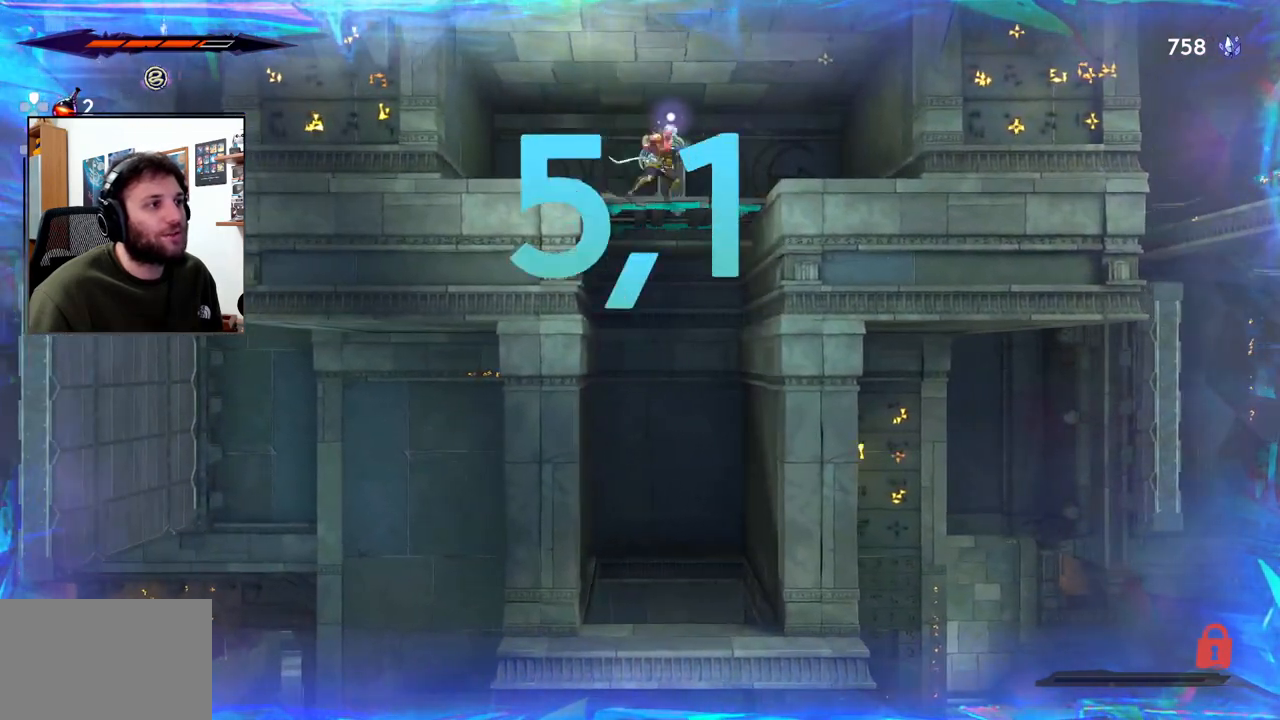
{"buttons": [], "left_stick": "center", "right_stick": "center", "events": []}
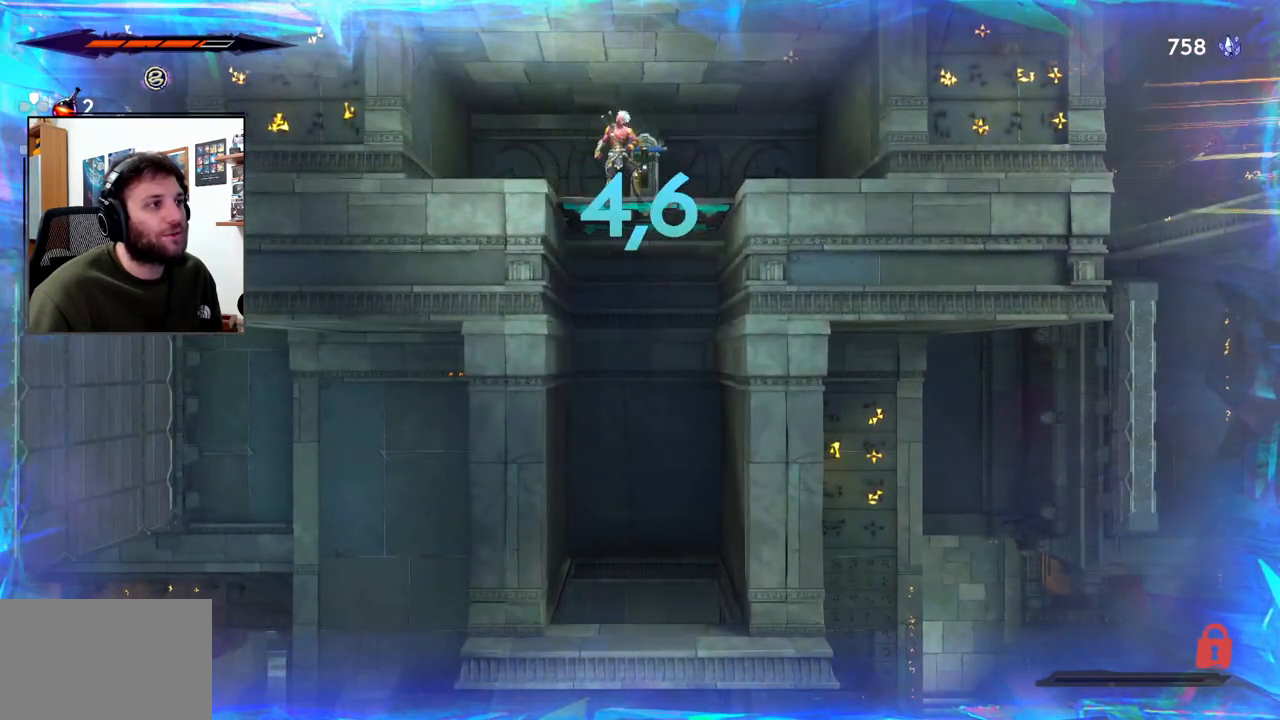
{"buttons": [], "left_stick": "center", "right_stick": "center", "events": [[67, "left_stick", "up"], [500, "left_stick", "center"]]}
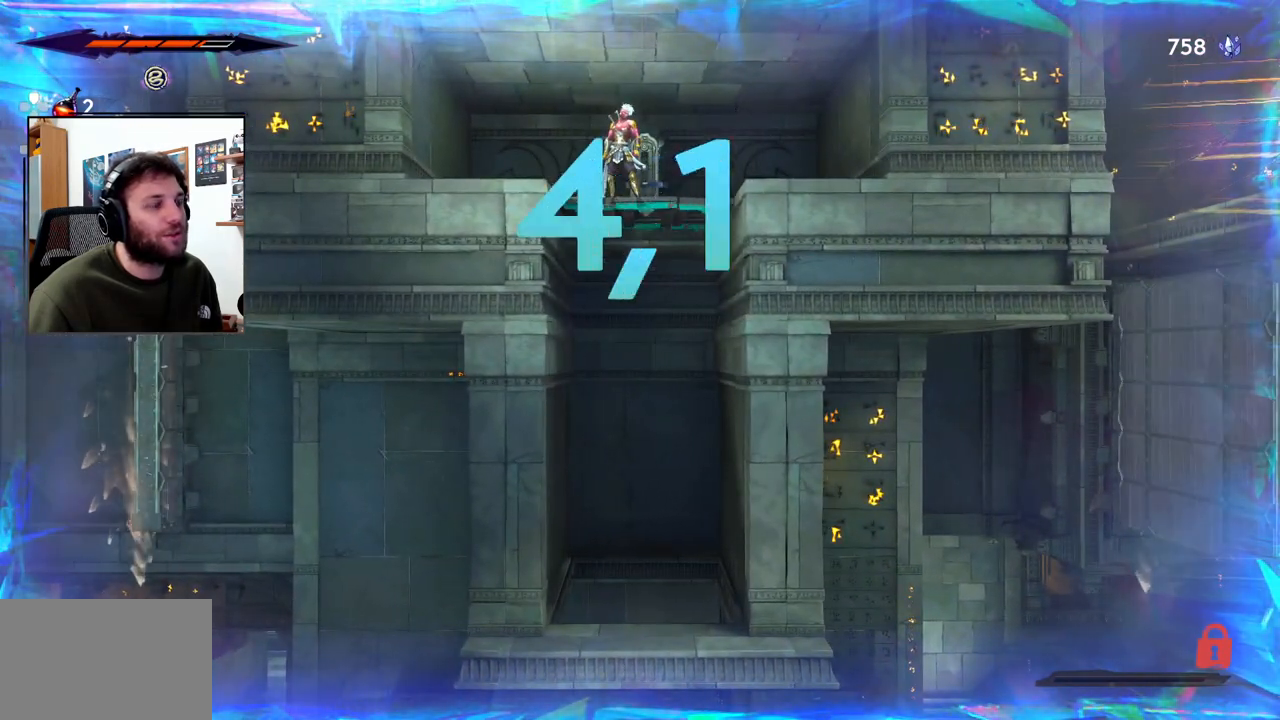
{"buttons": [], "left_stick": "center", "right_stick": "center", "events": []}
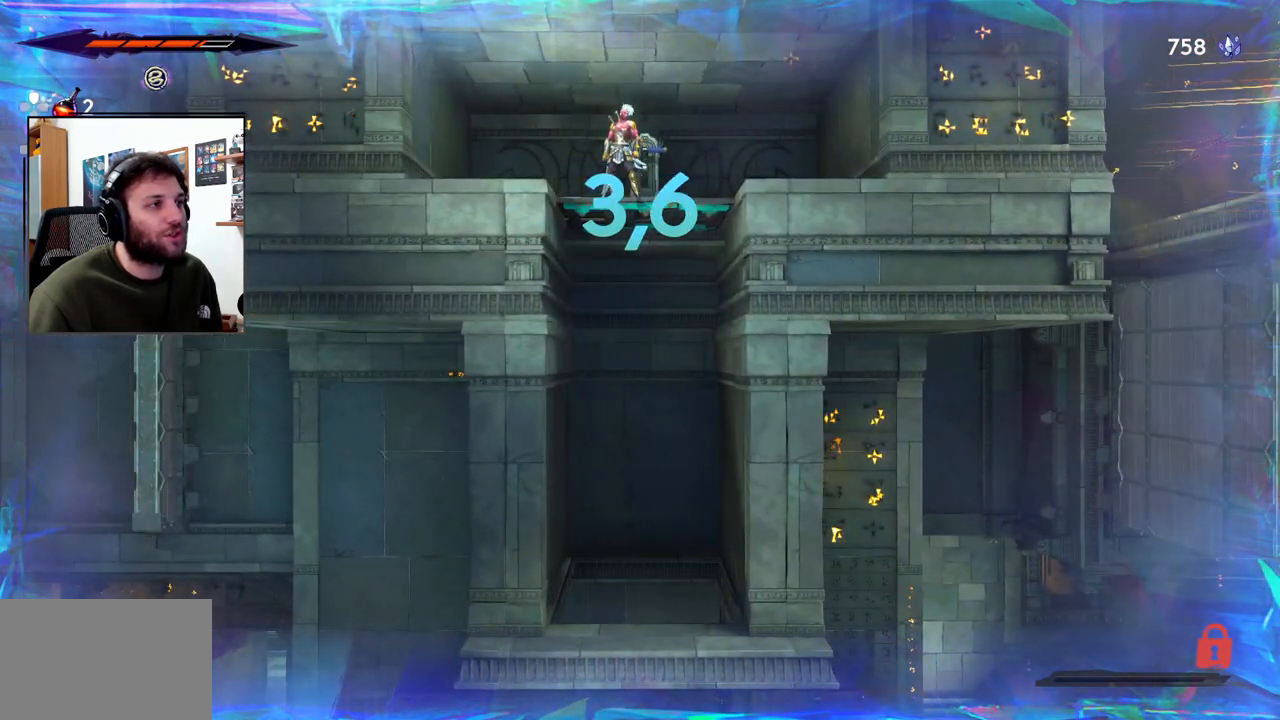
{"buttons": [], "left_stick": "down", "right_stick": "center", "events": [[33, "left_stick", "down"], [67, "CROSS", "down"], [167, "CROSS", "up"]]}
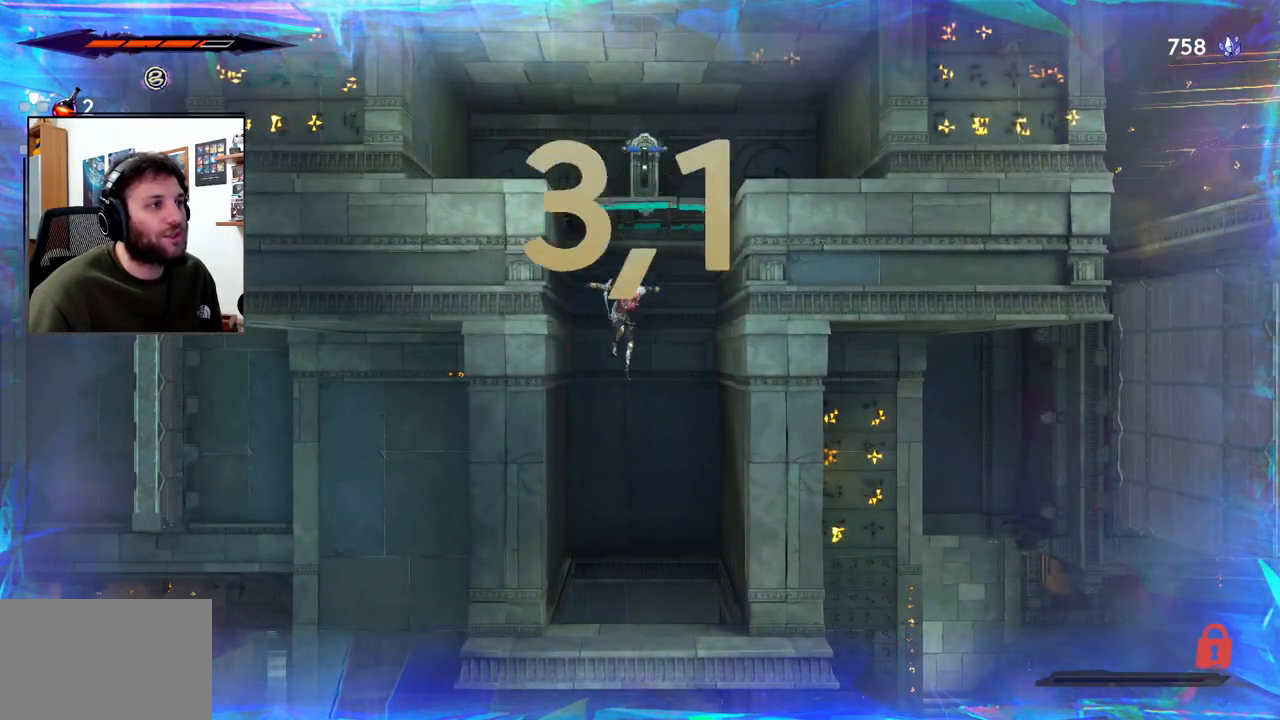
{"buttons": [], "left_stick": "left", "right_stick": "center", "events": [[17, "left_stick", "center"], [300, "left_stick", "down-left"], [450, "left_stick", "left"]]}
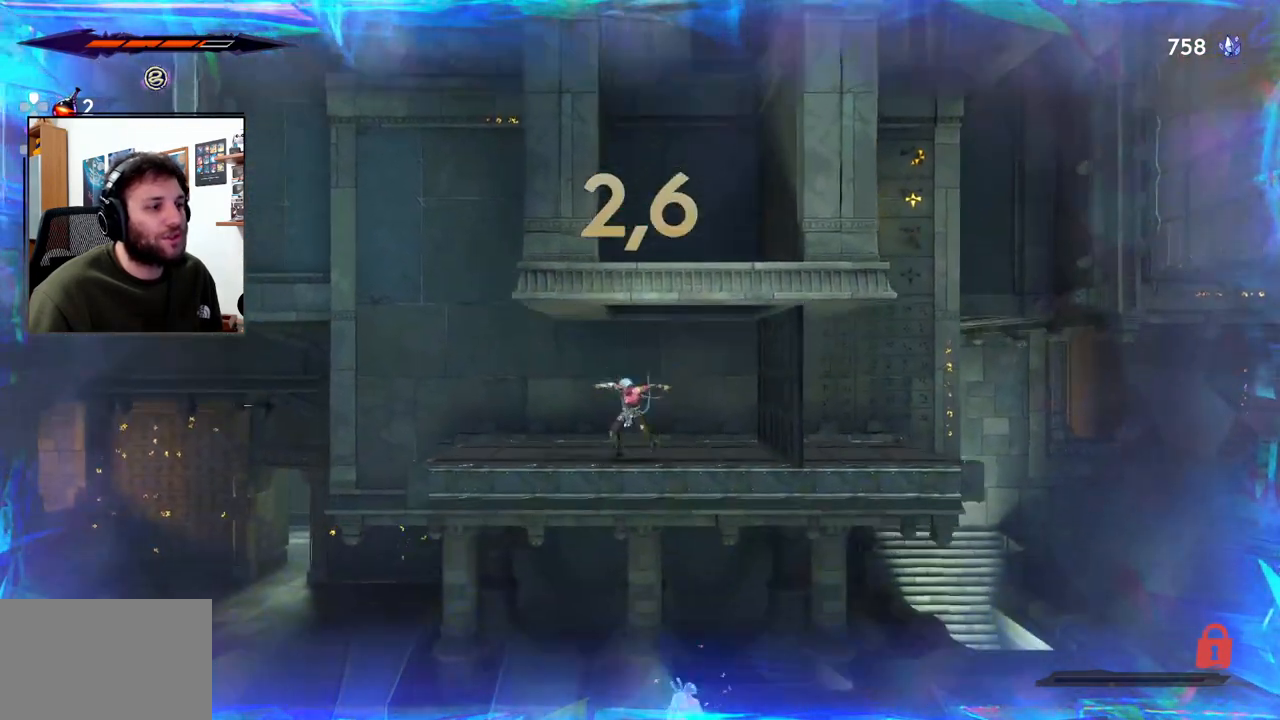
{"buttons": [], "left_stick": "right", "right_stick": "center", "events": [[233, "left_stick", "center"], [283, "left_stick", "right"]]}
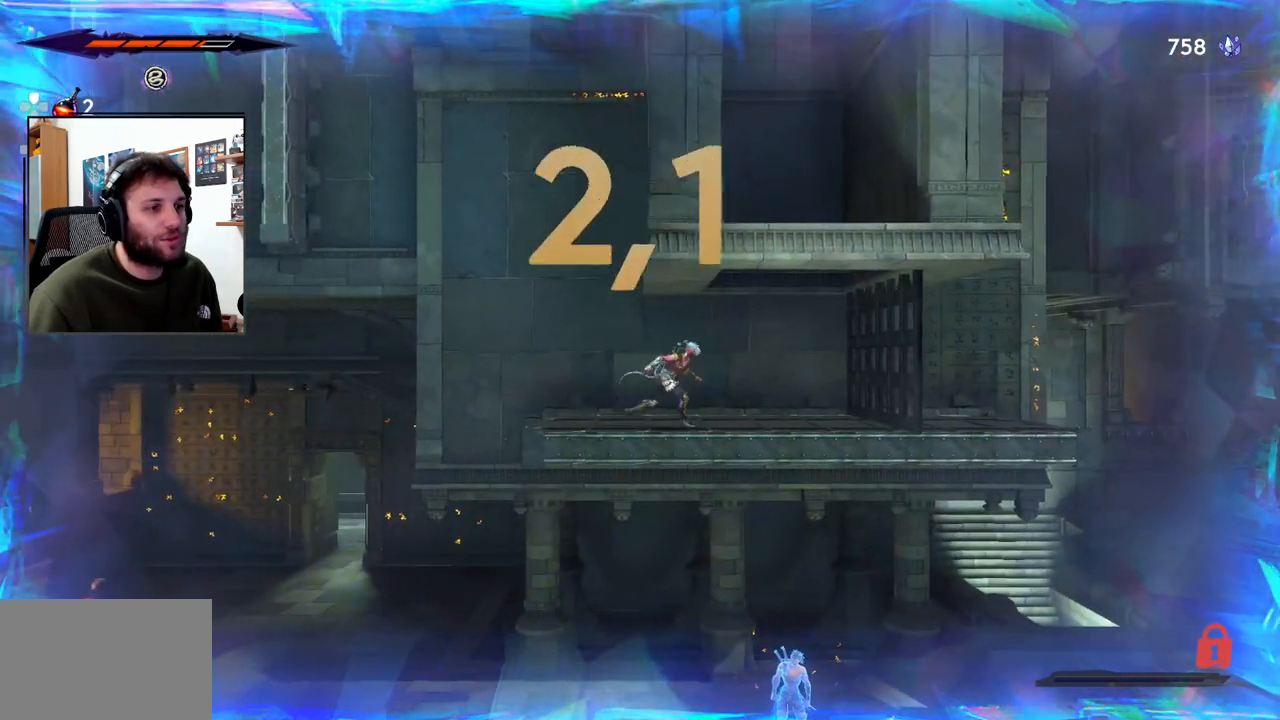
{"buttons": [], "left_stick": "right", "right_stick": "center", "events": []}
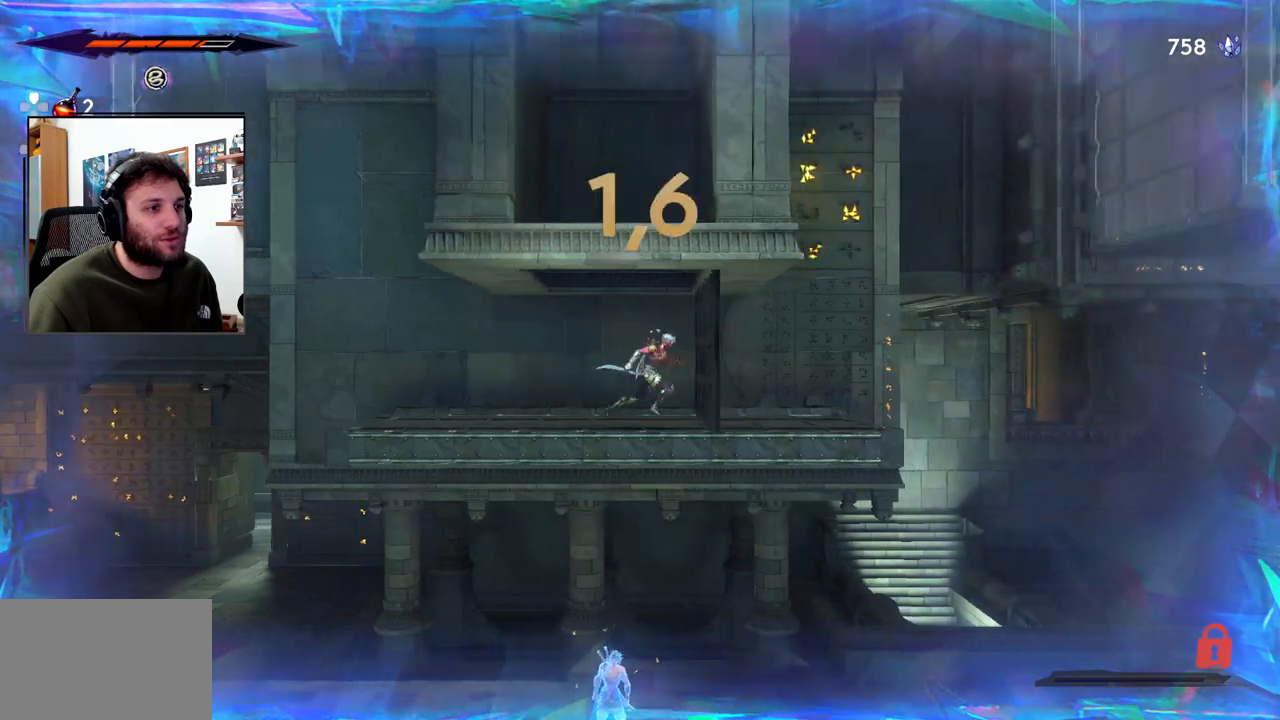
{"buttons": [], "left_stick": "center", "right_stick": "center", "events": [[300, "left_stick", "center"]]}
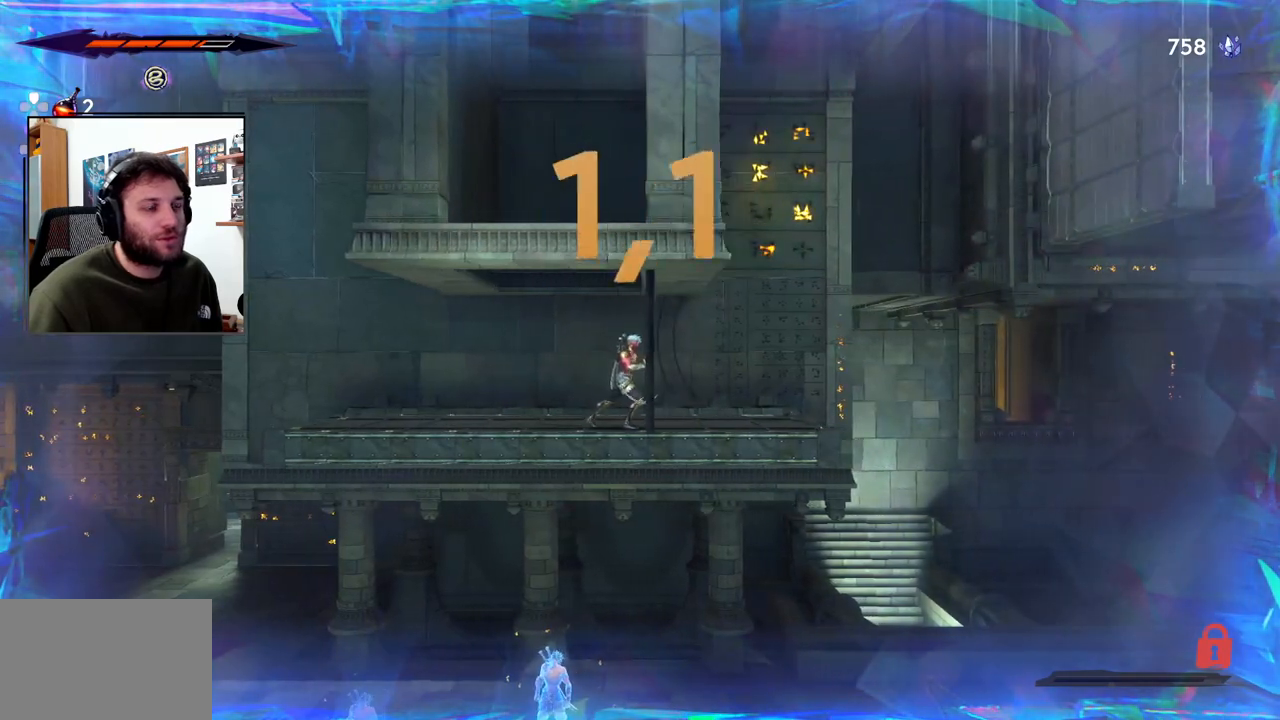
{"buttons": [], "left_stick": "center", "right_stick": "center", "events": []}
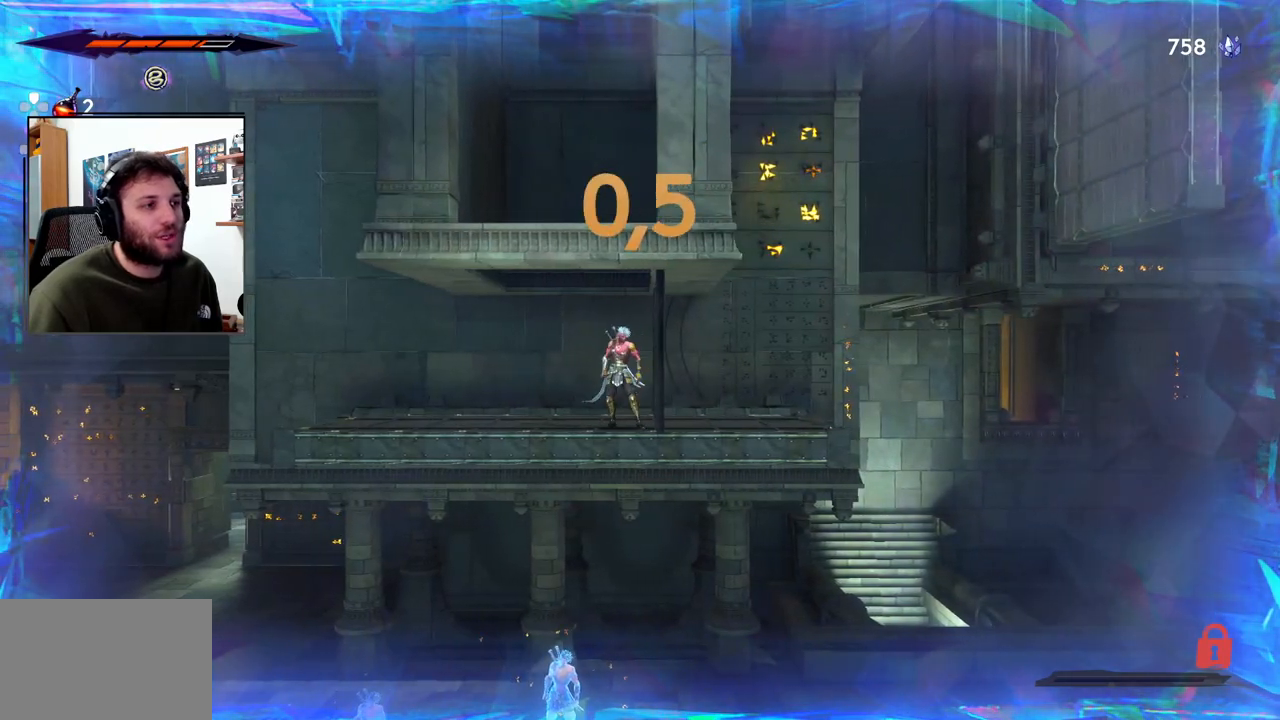
{"buttons": [], "left_stick": "center", "right_stick": "up-right", "events": [[317, "right_stick", "up-right"]]}
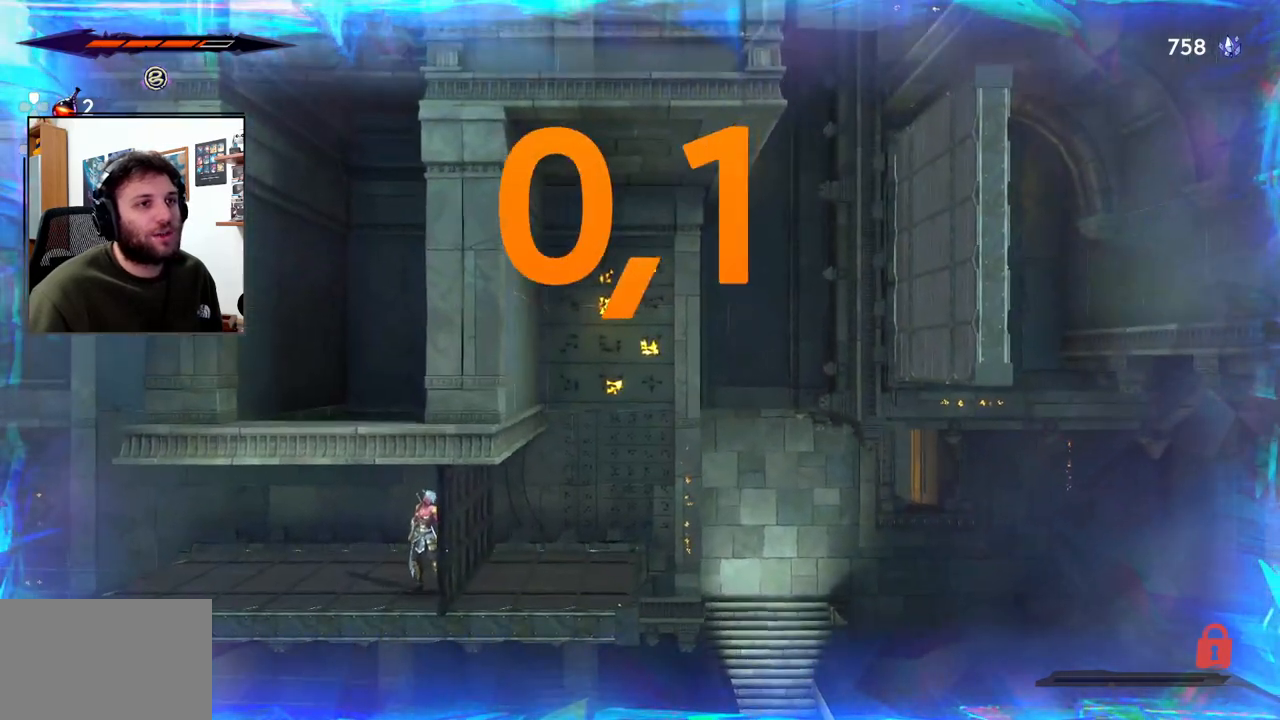
{"buttons": [], "left_stick": "center", "right_stick": "up-right", "events": []}
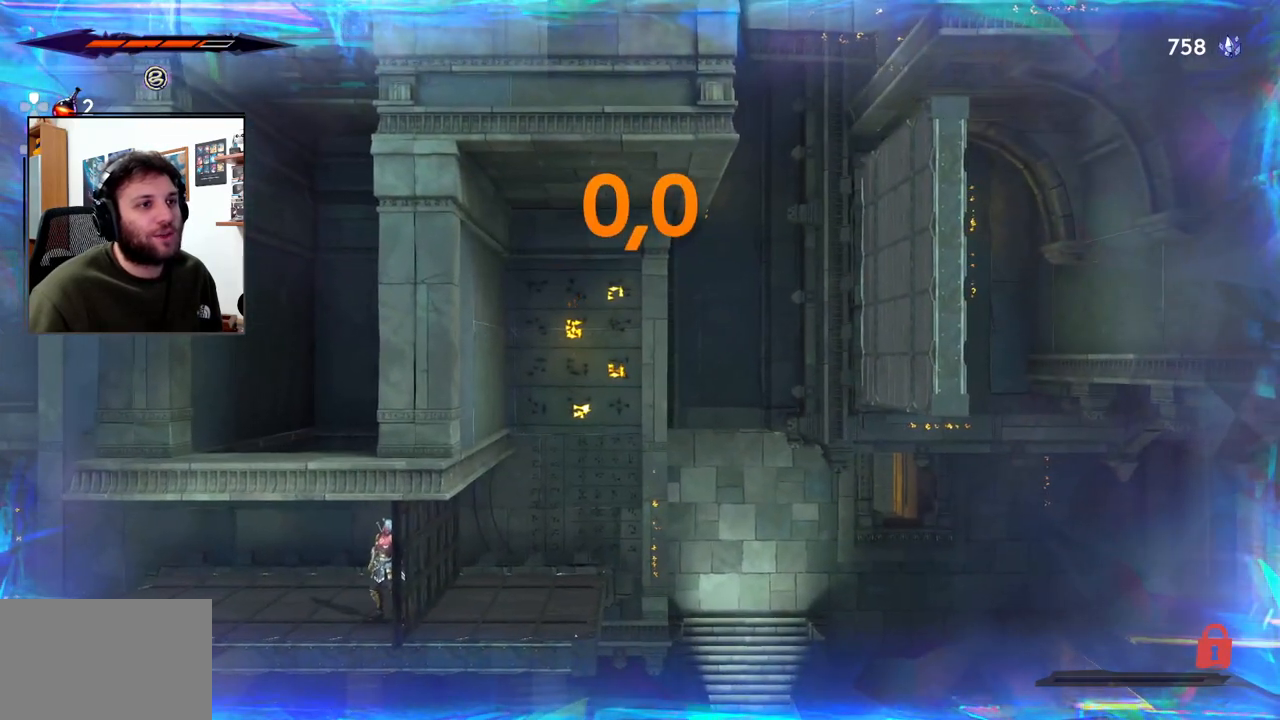
{"buttons": [], "left_stick": "center", "right_stick": "up-right", "events": []}
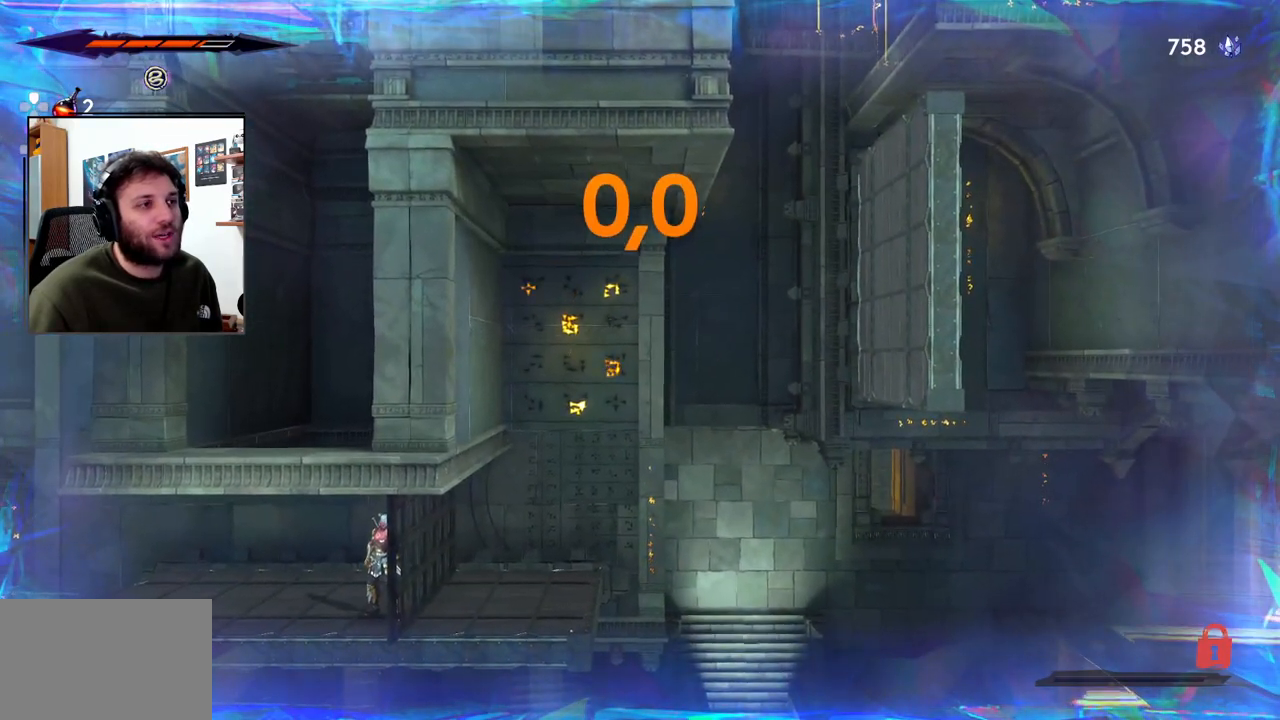
{"buttons": [], "left_stick": "center", "right_stick": "up-right", "events": []}
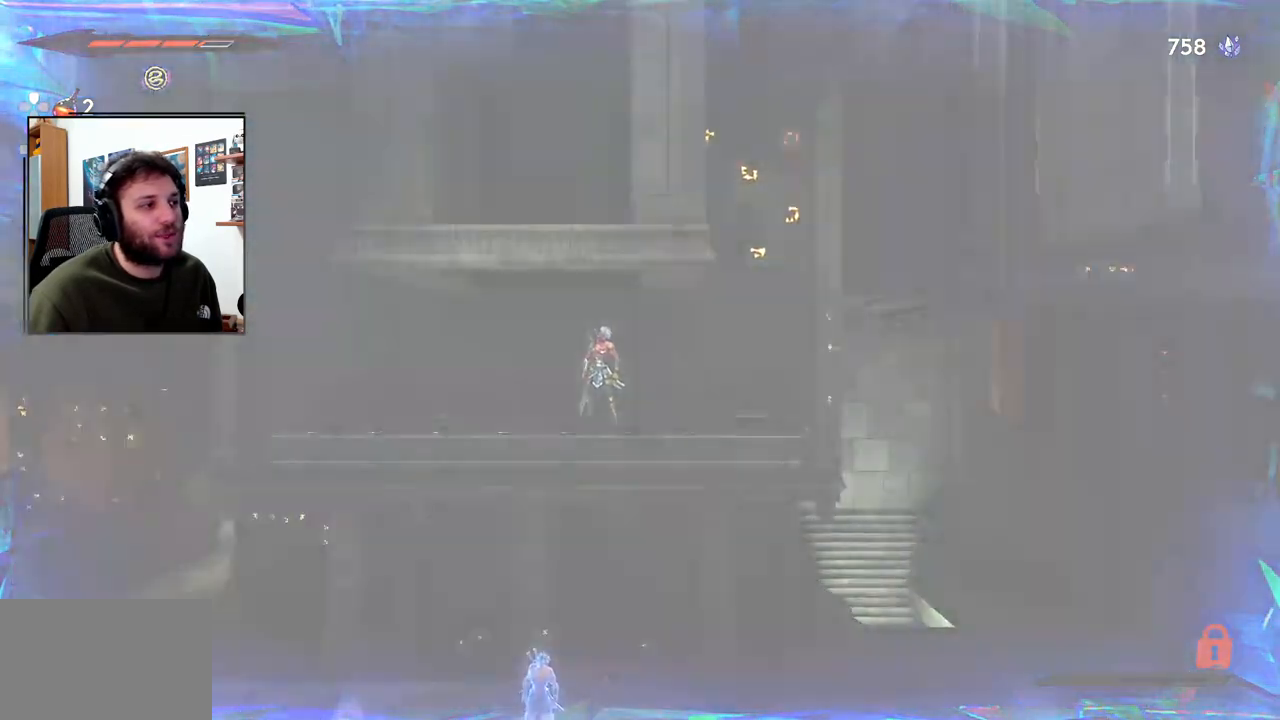
{"buttons": [], "left_stick": "center", "right_stick": "center", "events": [[17, "right_stick", "center"], [100, "left_stick", "right"], [467, "left_stick", "center"]]}